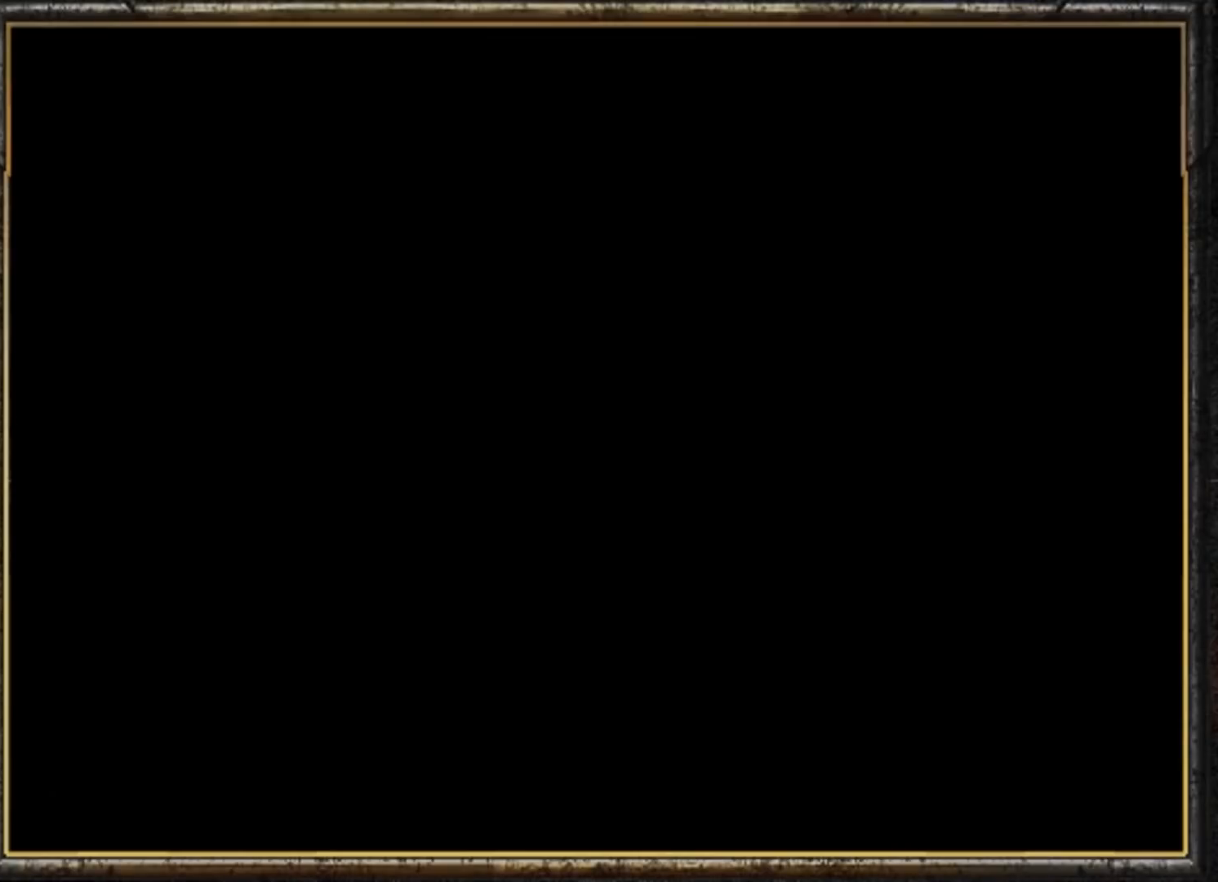
Gameplay with a controller (Nintendo layout); each line is a JSON object with the inputs held at the frame after it. "events" lists button and stick changes between this image and that frame as [ms after this image, input, new state], when the widget could be followed in between. Not read: L3 R3.
{"buttons": [], "left_stick": "center", "events": []}
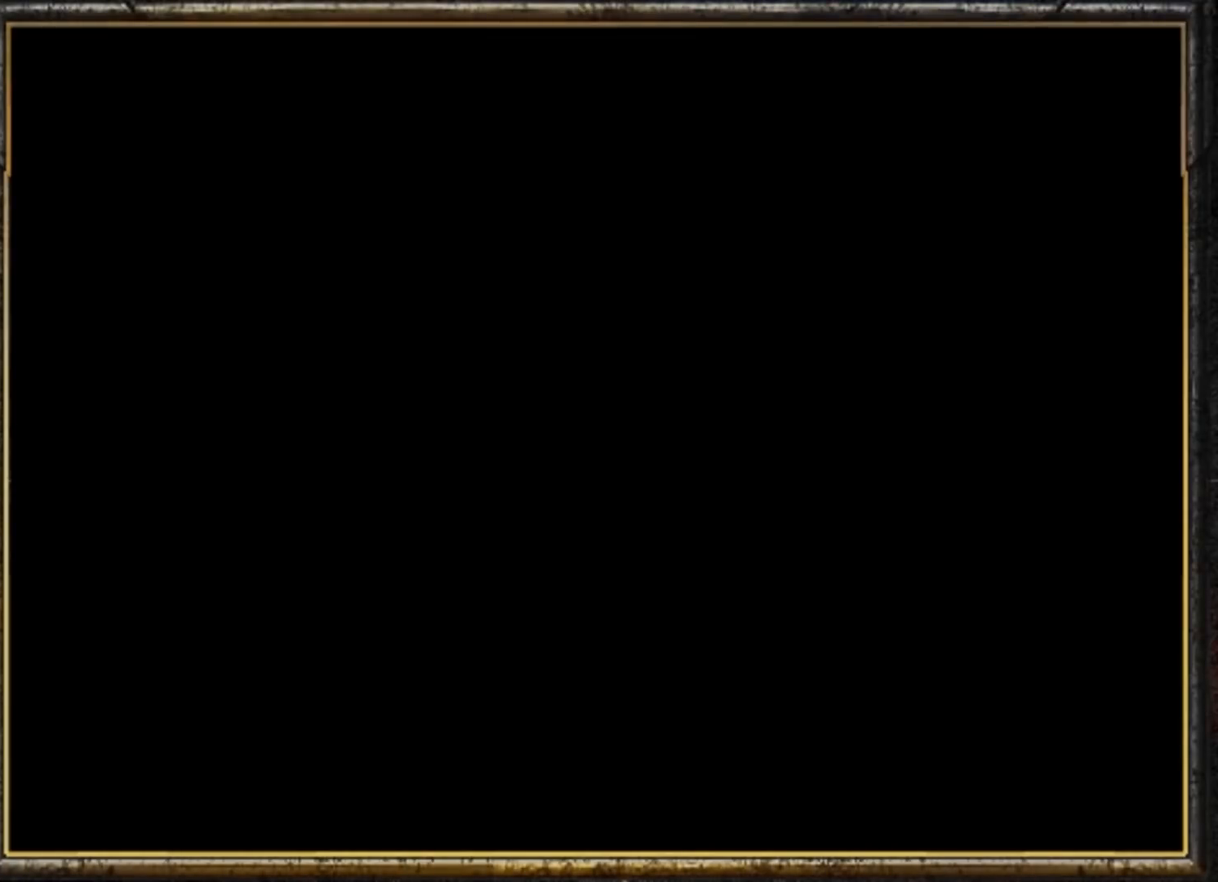
{"buttons": [], "left_stick": "center", "events": [[83, "A", "down"], [217, "A", "up"], [350, "A", "down"], [450, "A", "up"]]}
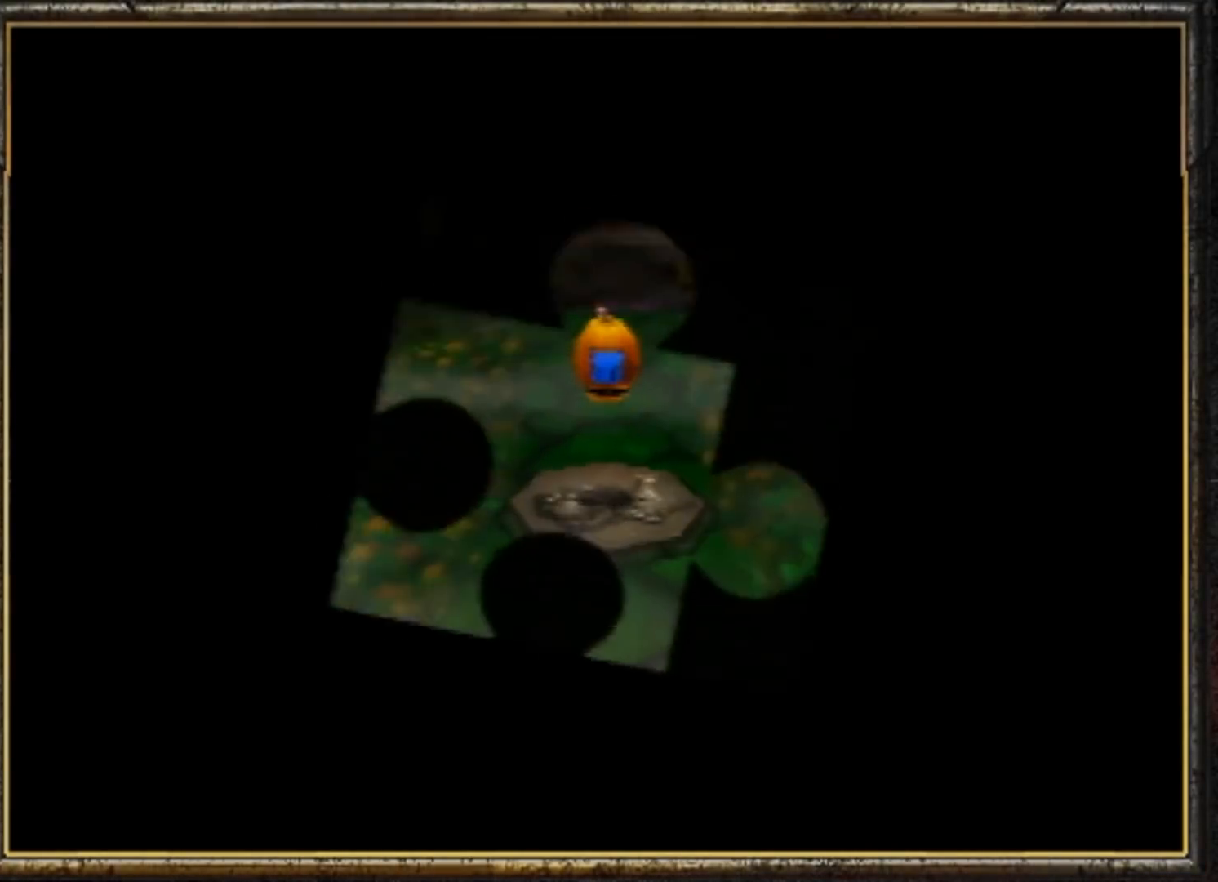
{"buttons": [], "left_stick": "center", "events": []}
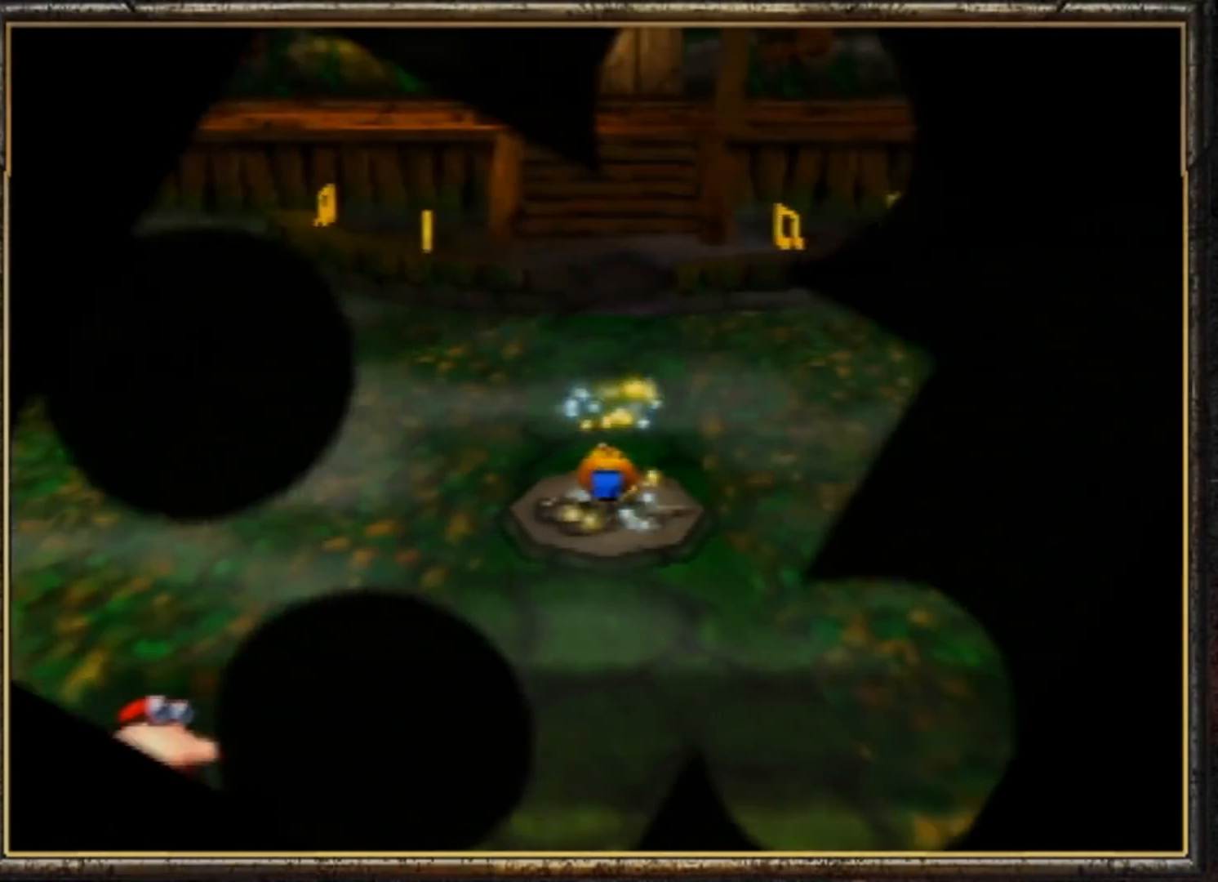
{"buttons": [], "left_stick": "center", "events": []}
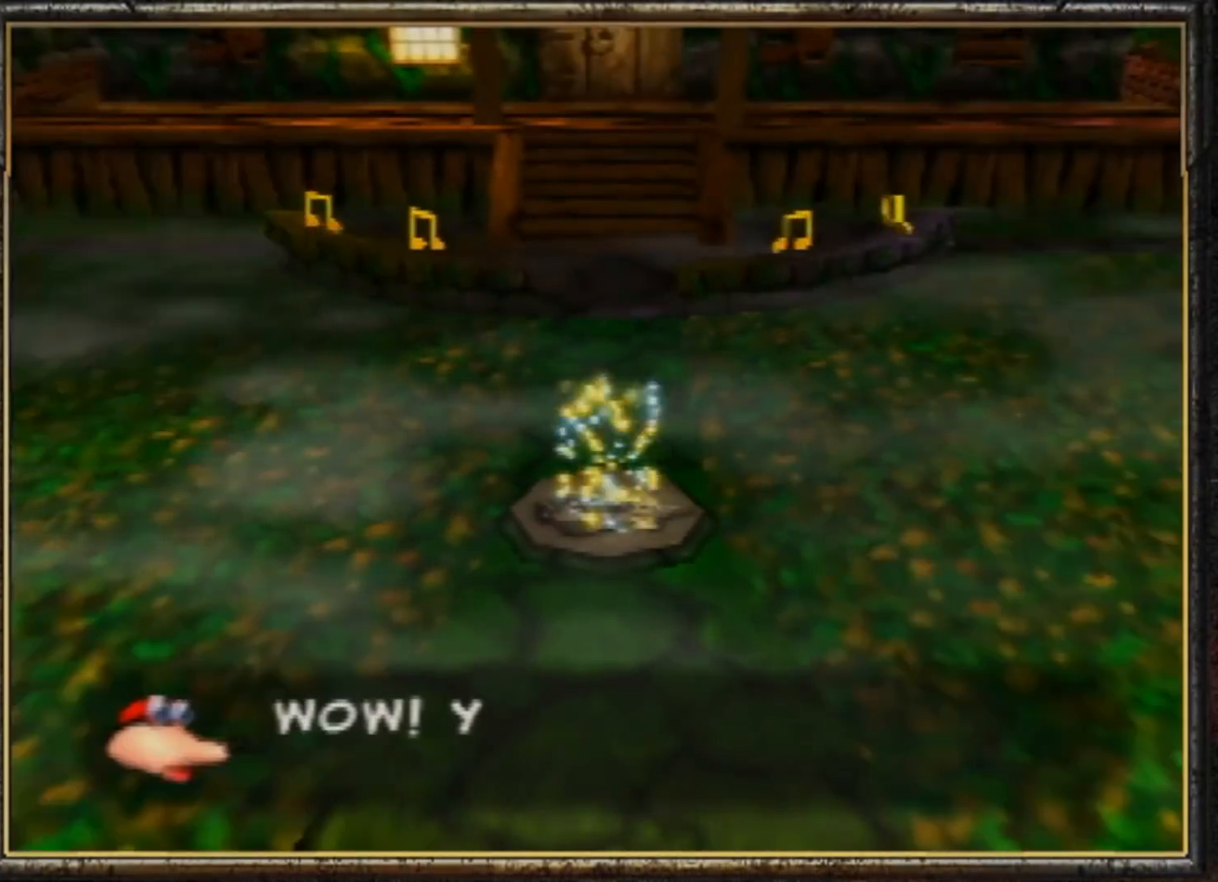
{"buttons": [], "left_stick": "center", "events": []}
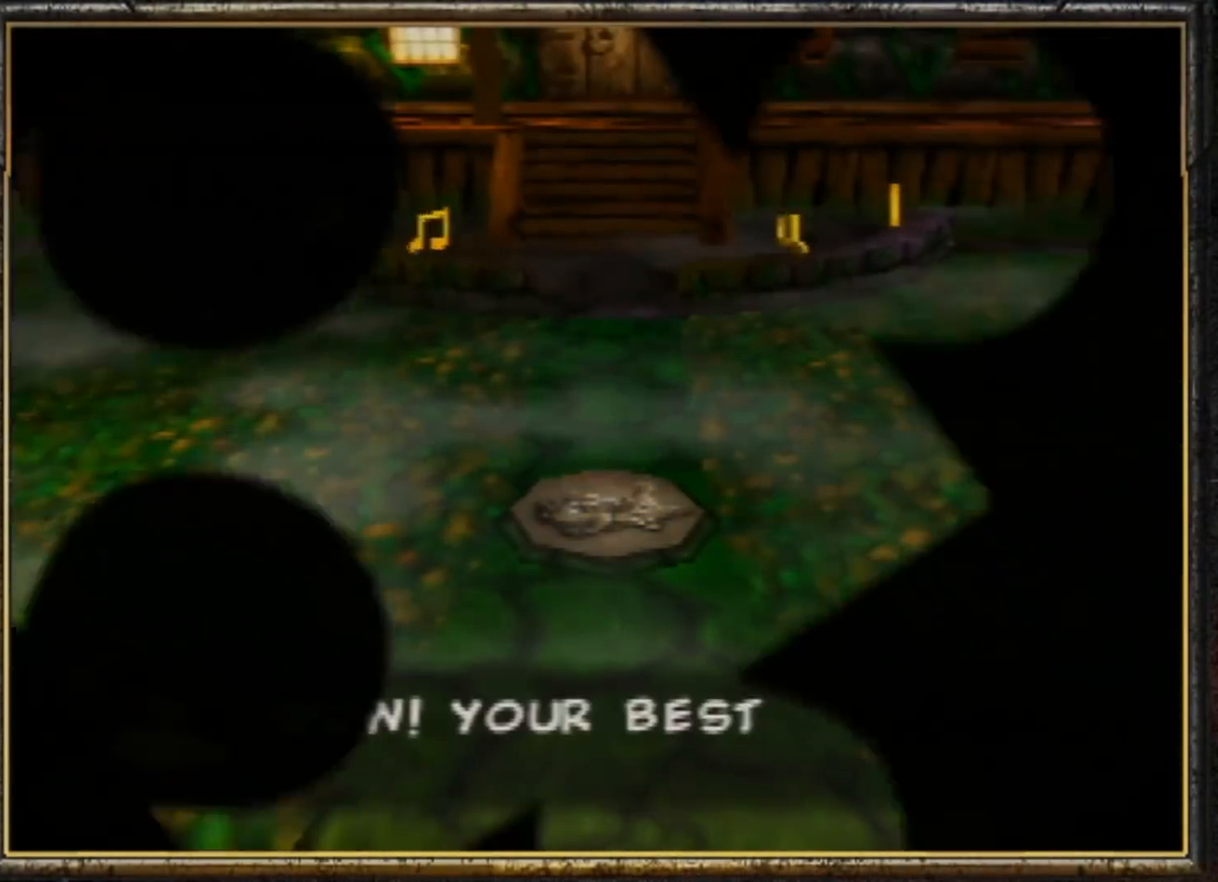
{"buttons": [], "left_stick": "center", "events": []}
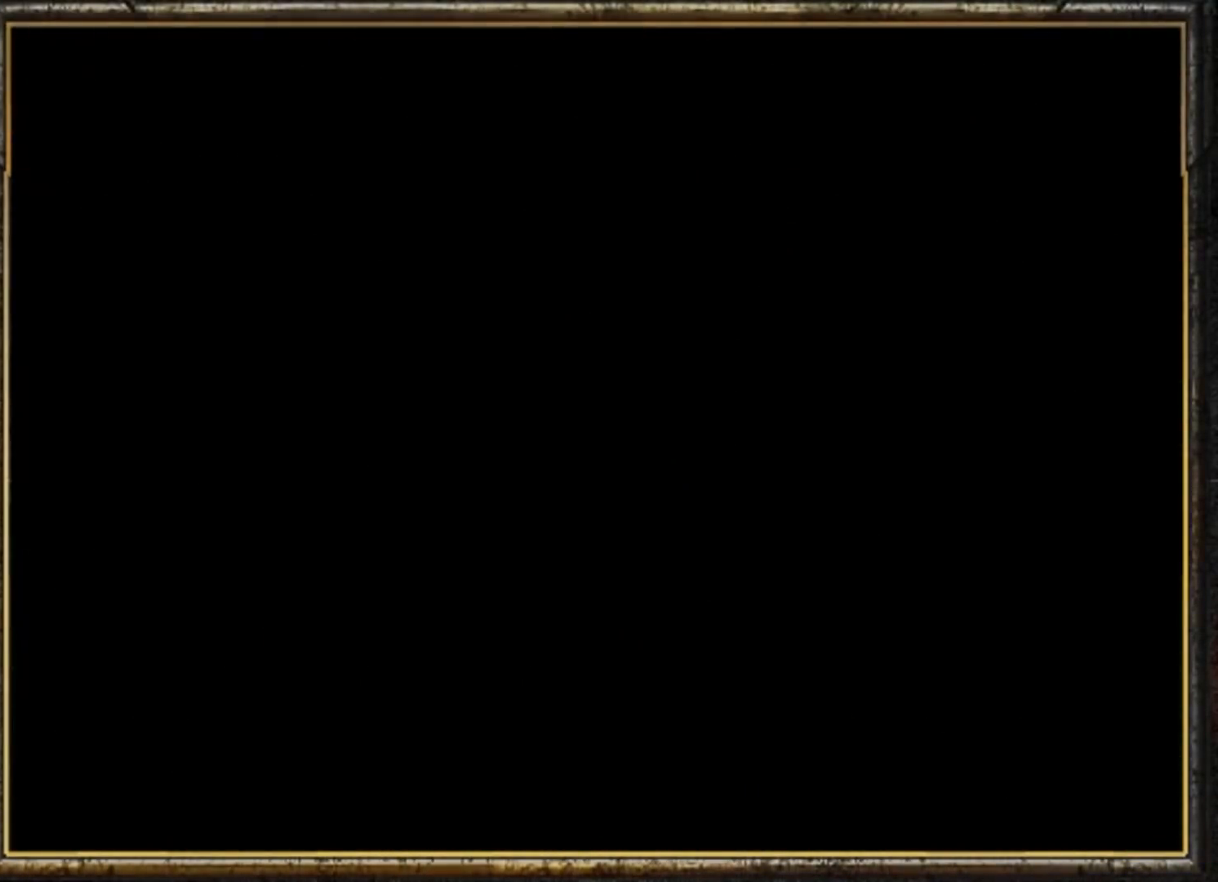
{"buttons": ["Z"], "left_stick": "up", "events": [[234, "Z", "down"], [234, "left_stick", "up"]]}
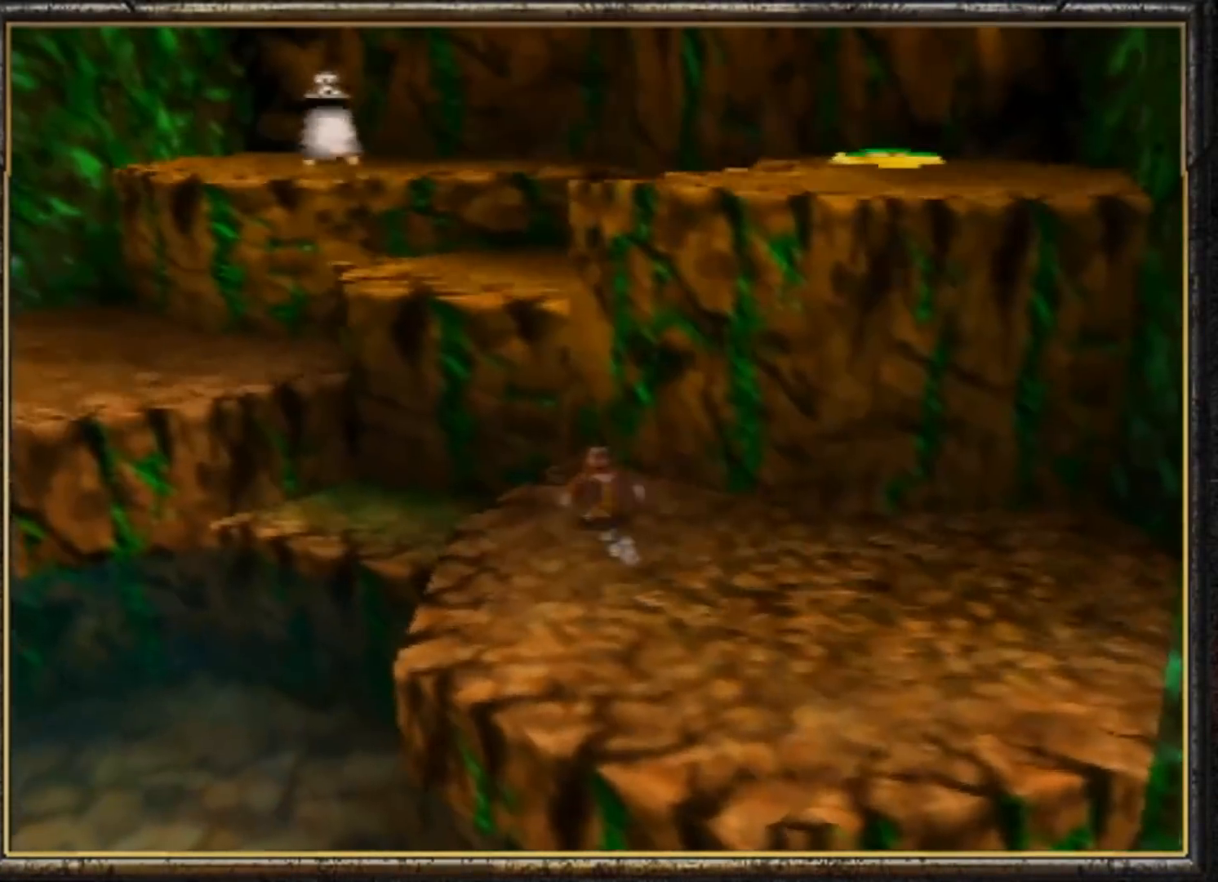
{"buttons": ["A", "Z"], "left_stick": "up", "events": [[17, "A", "down"]]}
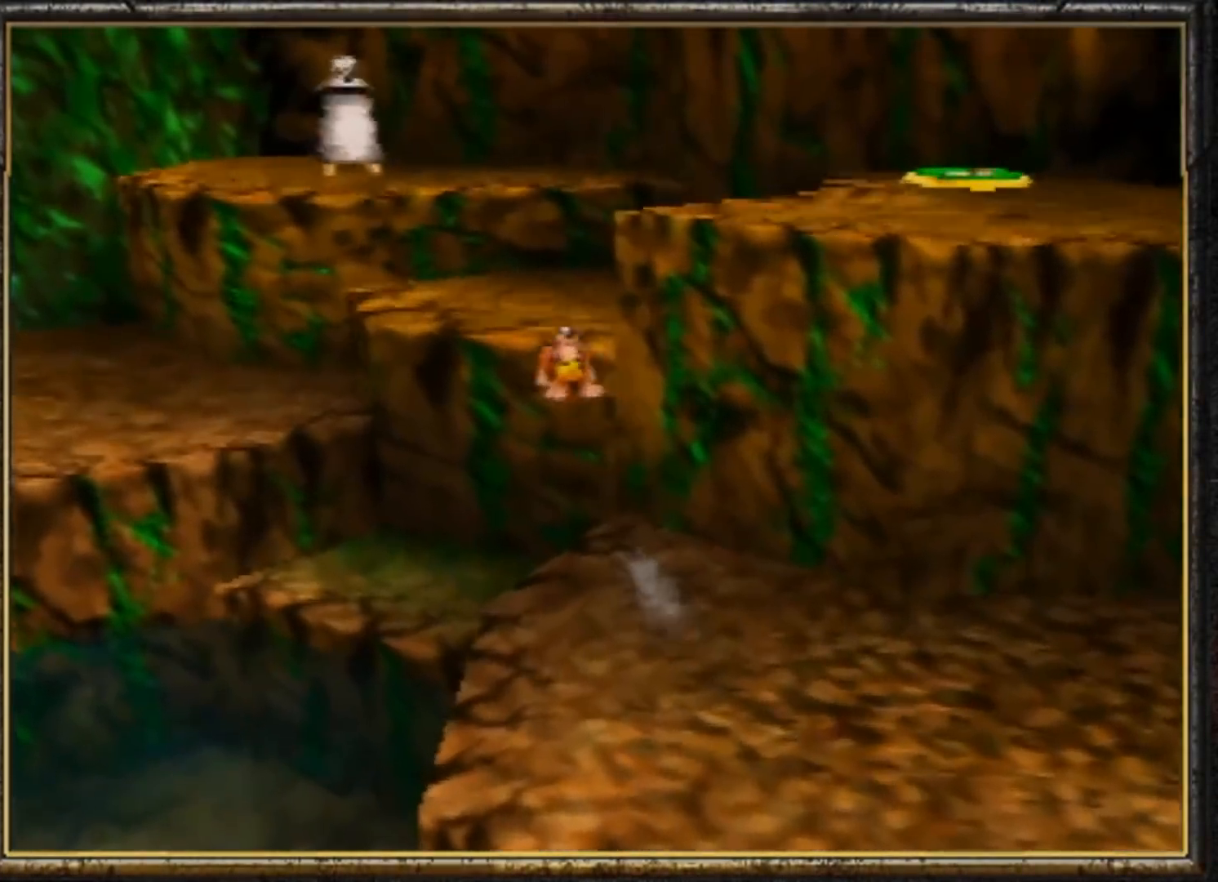
{"buttons": ["Z"], "left_stick": "right", "events": [[83, "left_stick", "up-right"], [350, "A", "up"], [450, "left_stick", "right"]]}
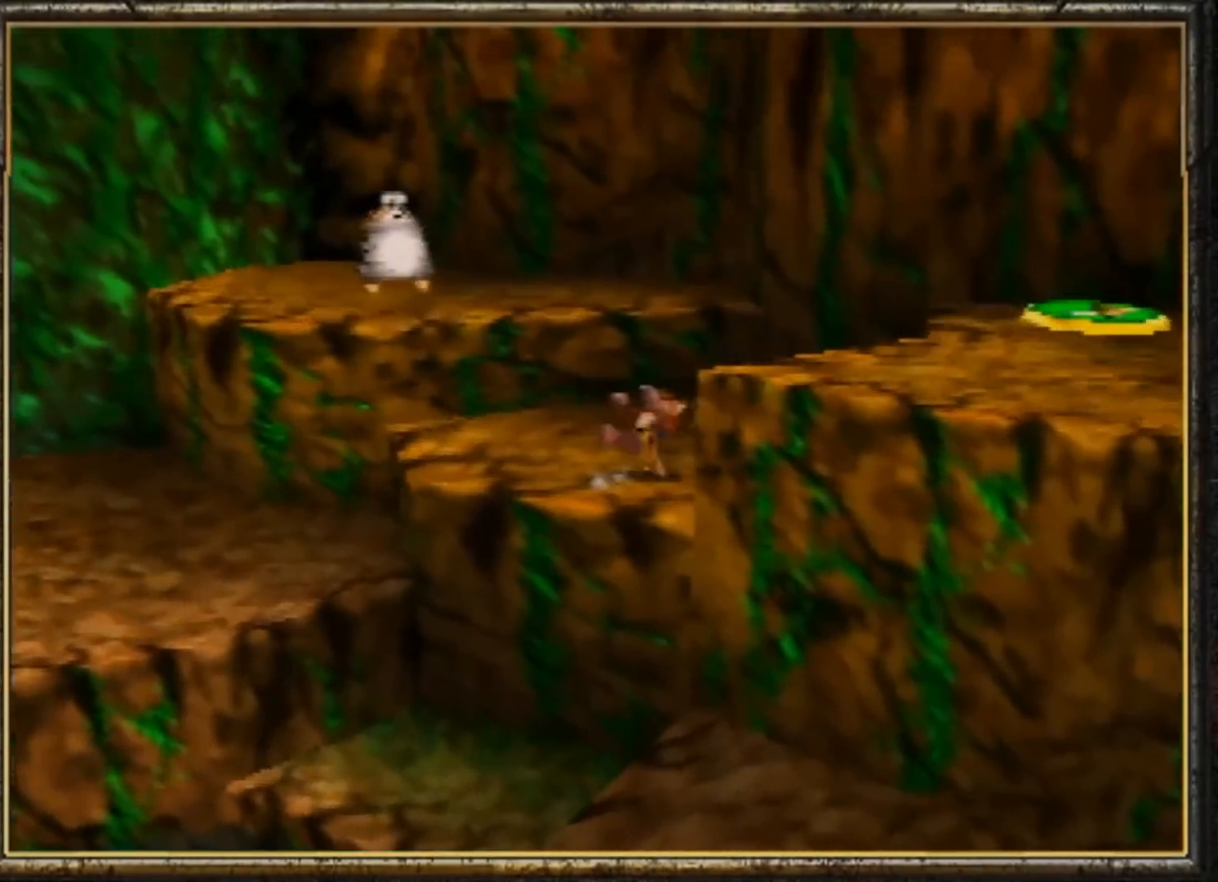
{"buttons": [], "left_stick": "up-right", "events": [[17, "A", "down"], [200, "A", "up"], [267, "B", "down"], [267, "Z", "up"], [267, "left_stick", "up-right"], [467, "B", "up"]]}
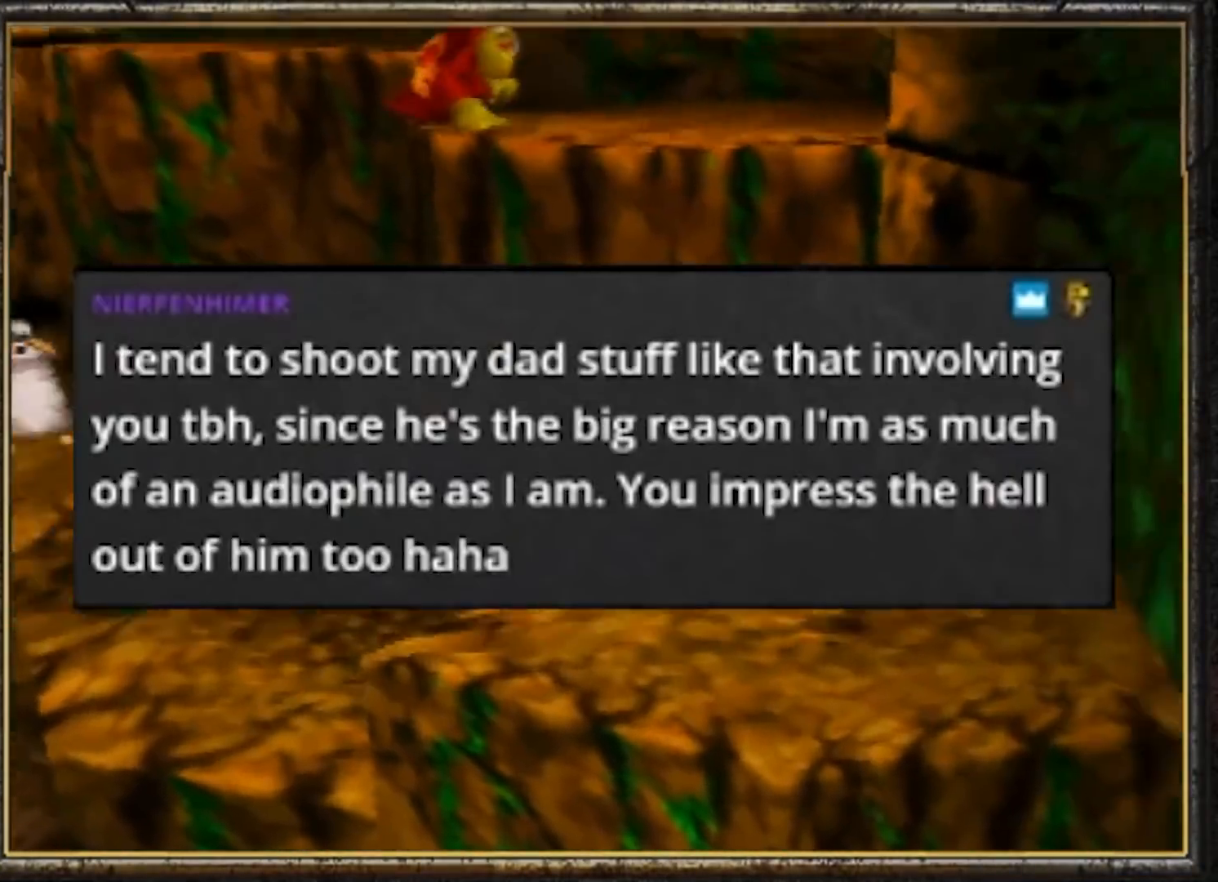
{"buttons": ["A"], "left_stick": "center", "events": [[100, "A", "down"], [133, "left_stick", "center"]]}
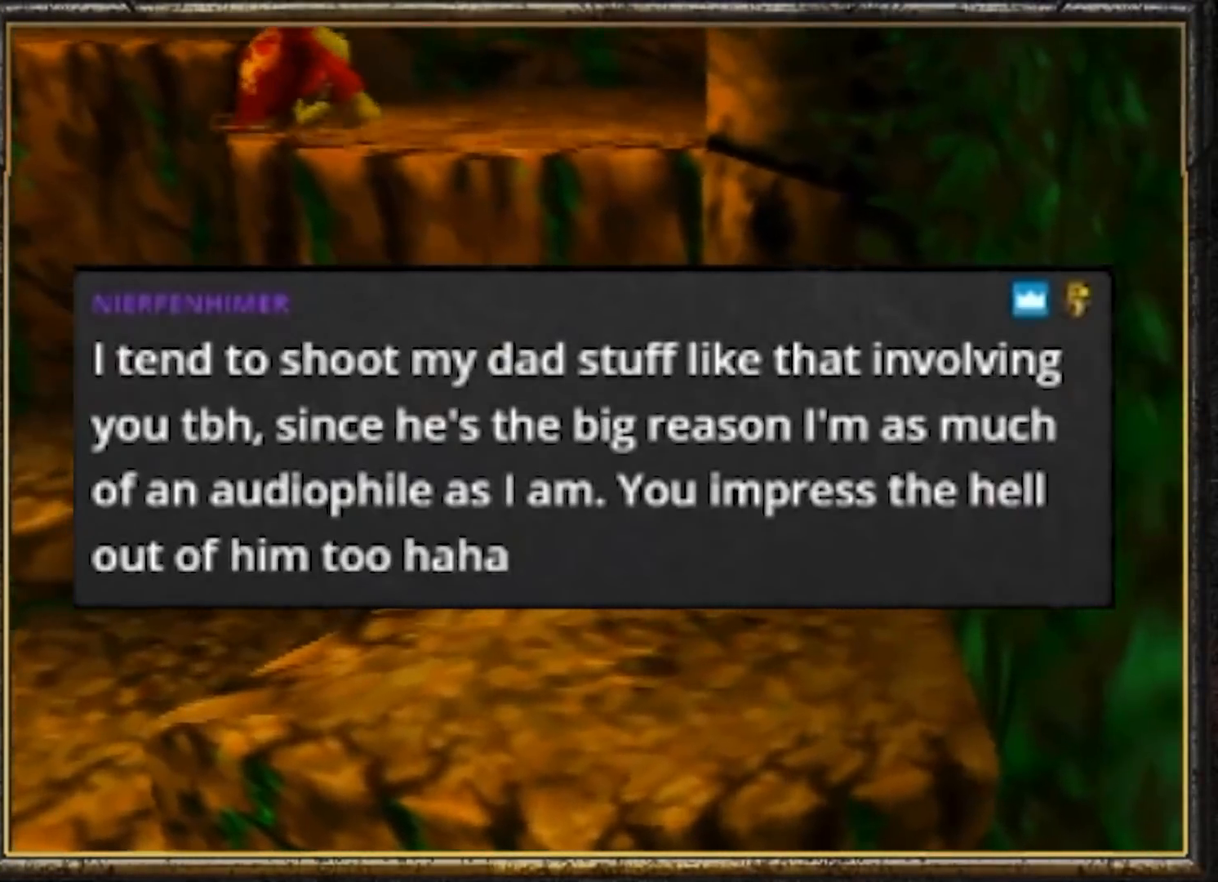
{"buttons": ["A"], "left_stick": "up", "events": [[134, "left_stick", "up"]]}
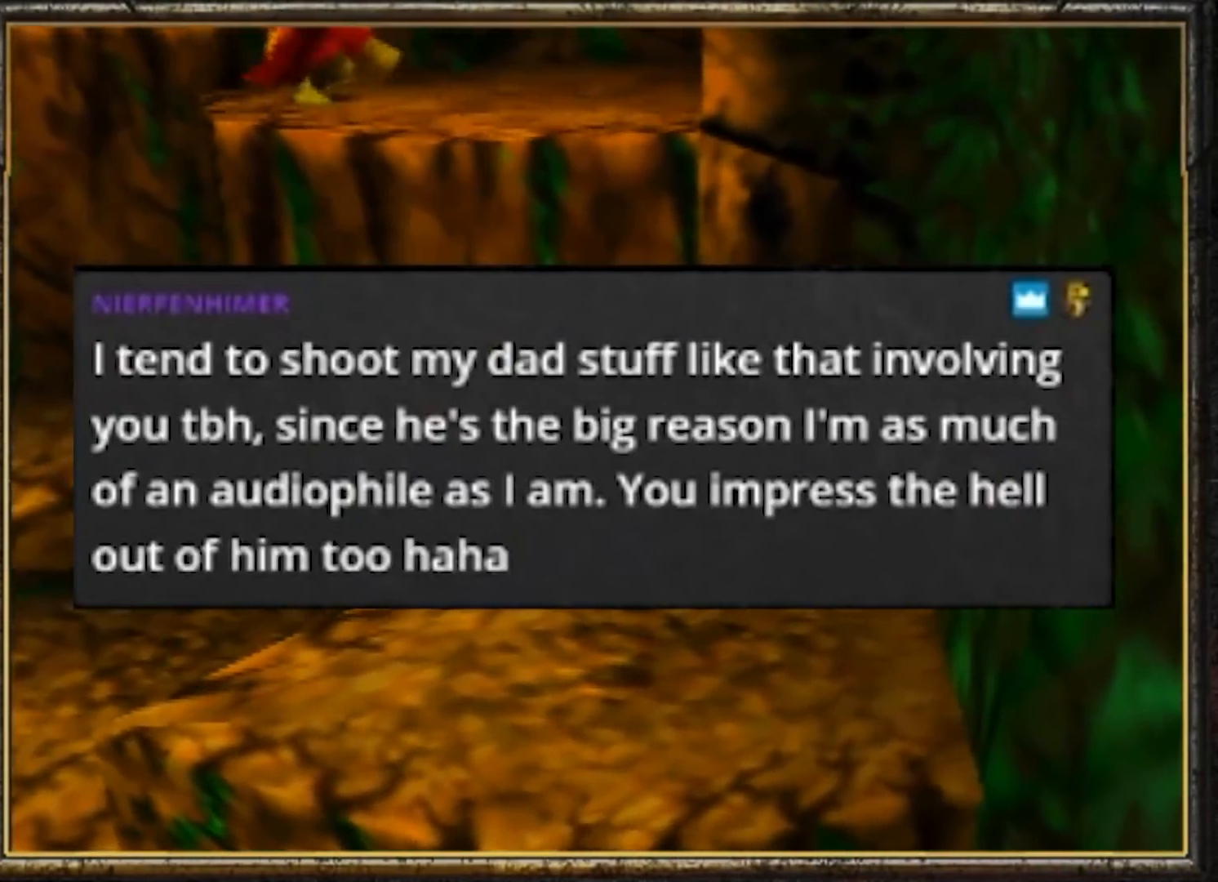
{"buttons": ["A"], "left_stick": "up", "events": []}
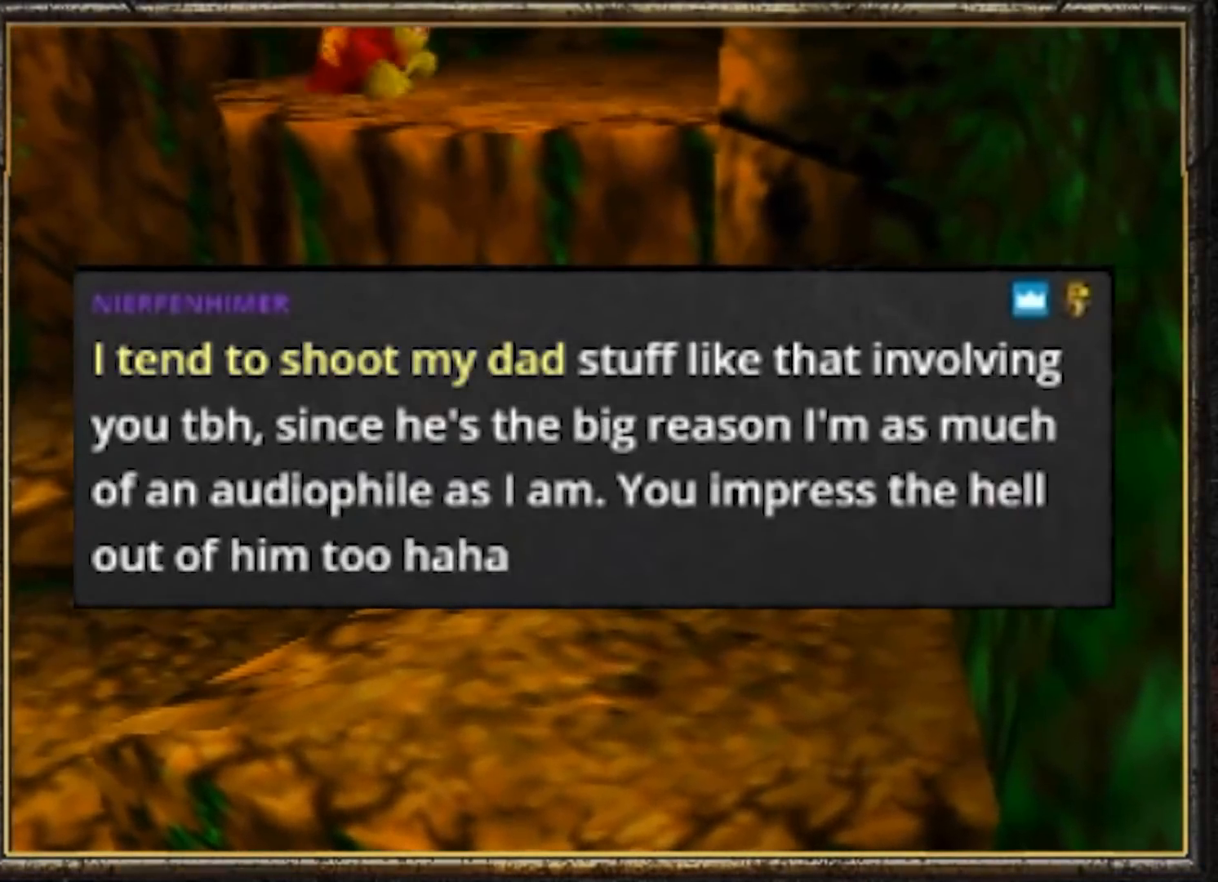
{"buttons": ["A"], "left_stick": "up", "events": []}
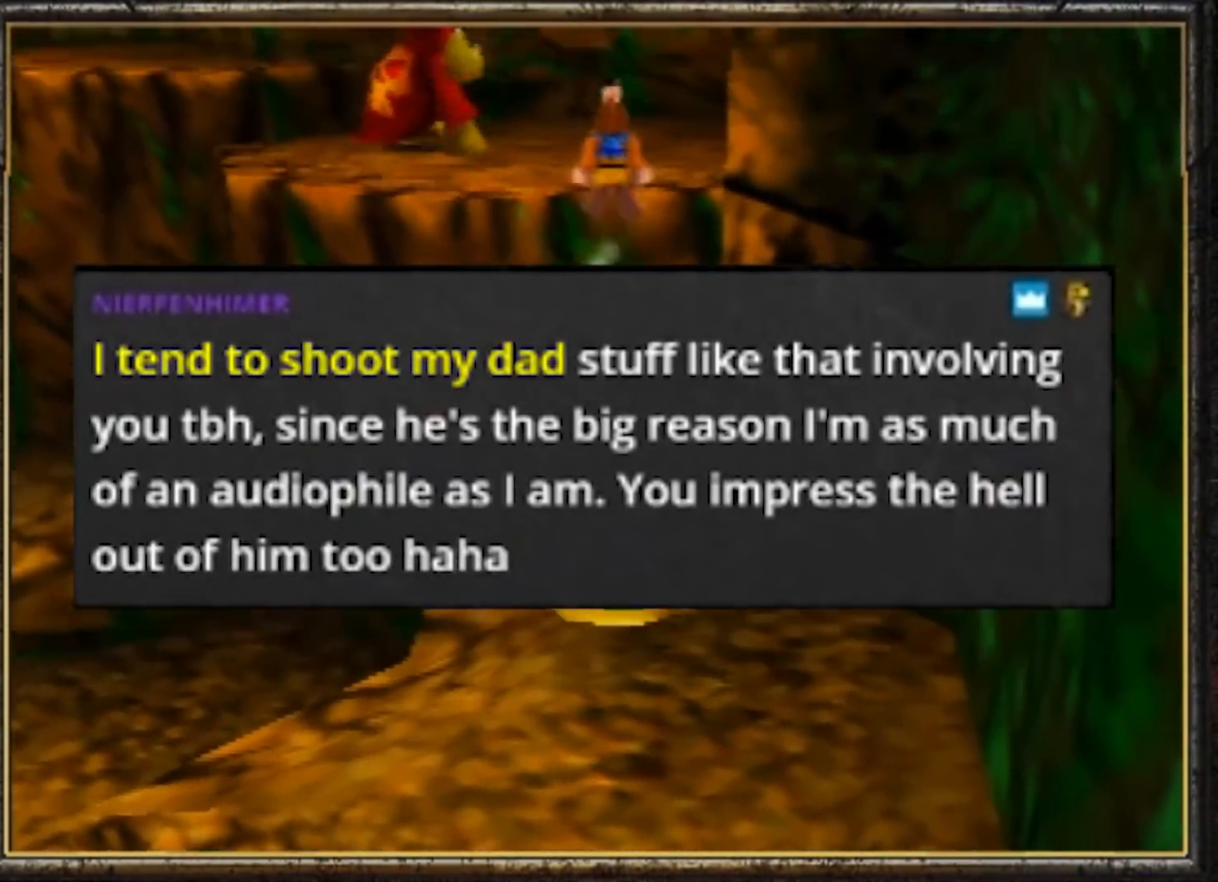
{"buttons": [], "left_stick": "up", "events": [[467, "A", "up"]]}
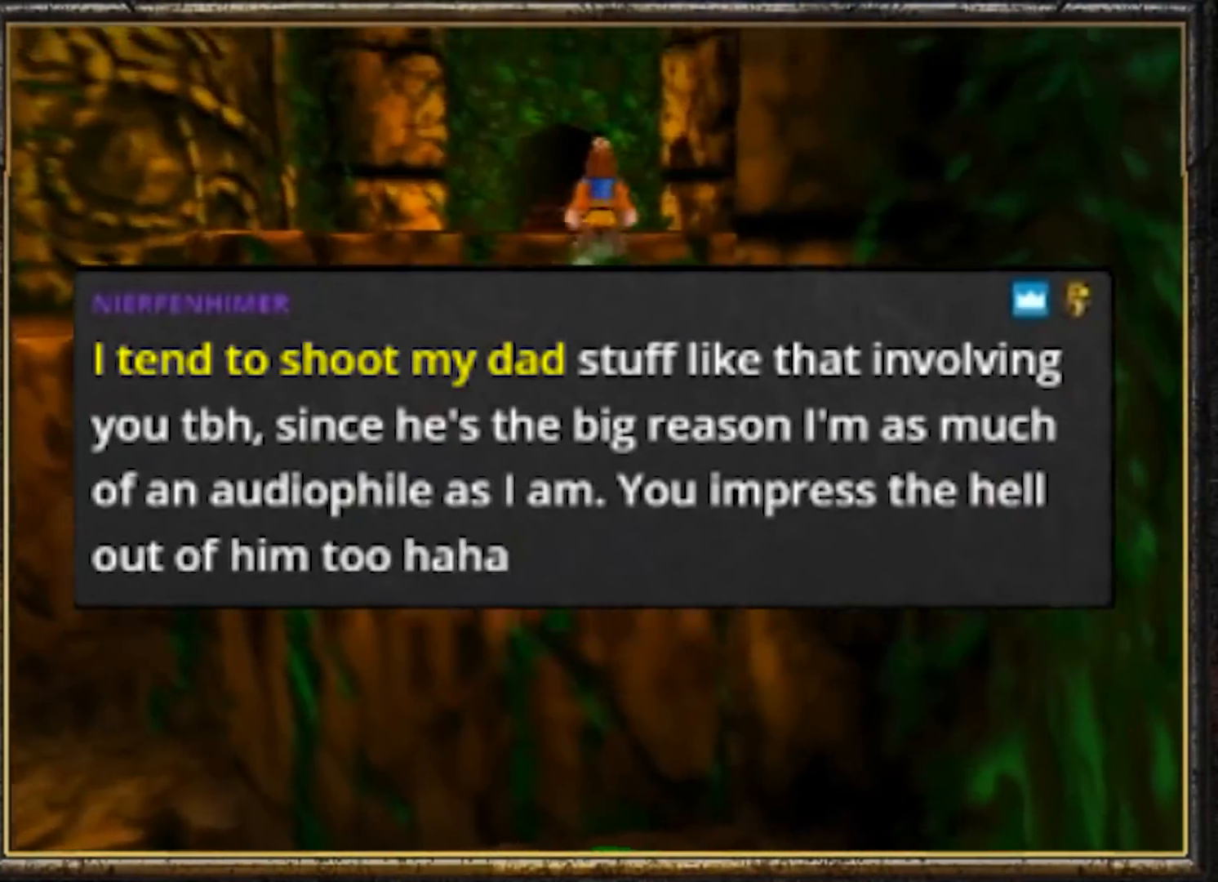
{"buttons": ["B"], "left_stick": "up", "events": [[50, "B", "down"]]}
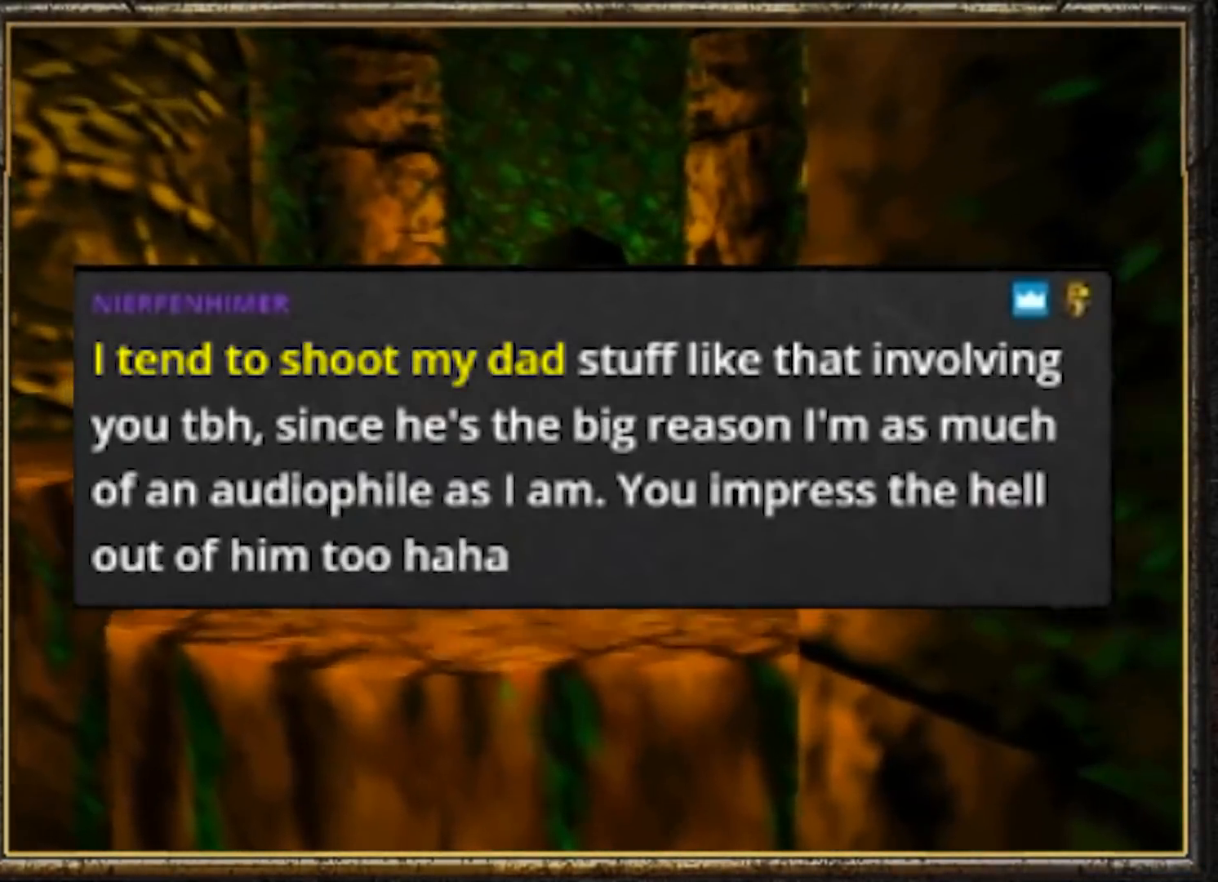
{"buttons": ["B"], "left_stick": "up", "events": [[200, "B", "up"], [300, "B", "down"], [434, "B", "up"], [467, "B", "down"]]}
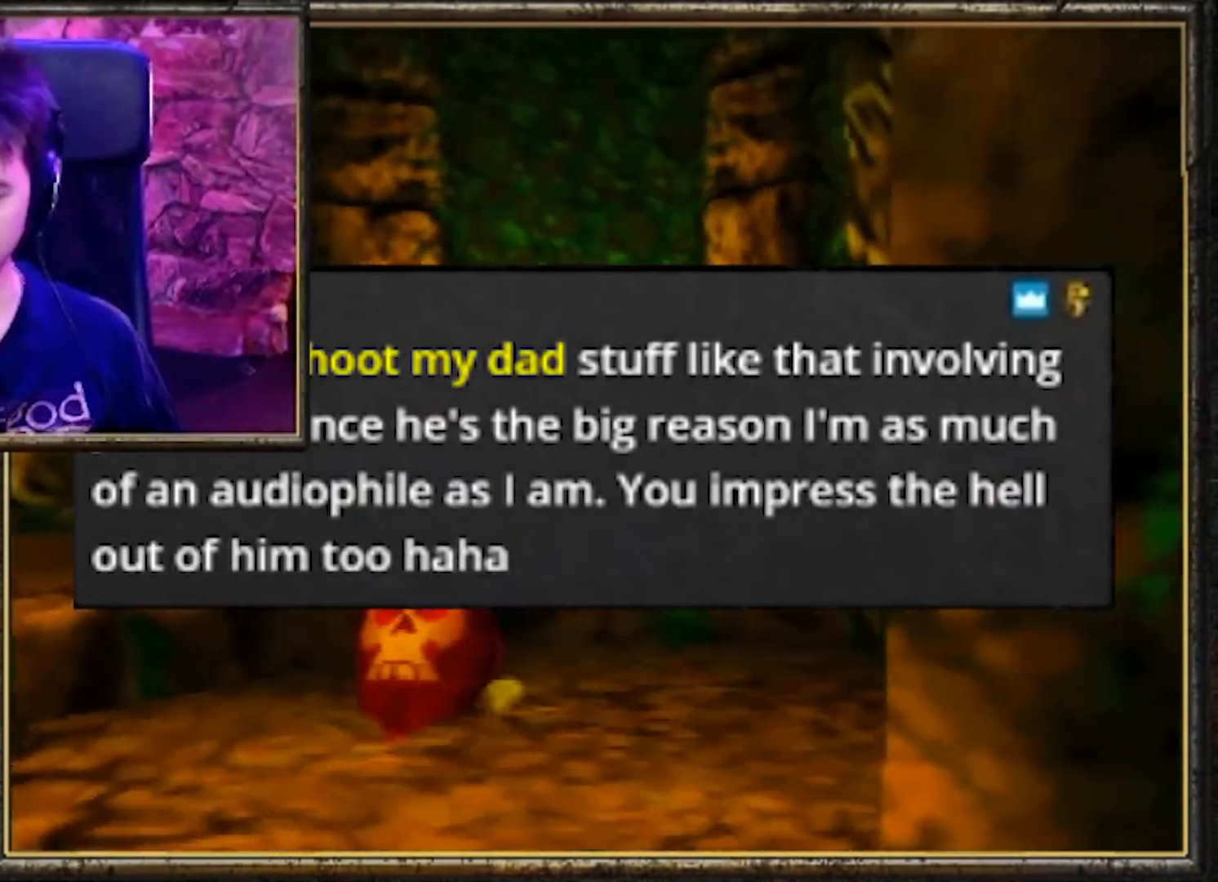
{"buttons": ["A"], "left_stick": "up", "events": [[100, "B", "up"], [167, "A", "down"], [301, "A", "up"], [367, "A", "down"]]}
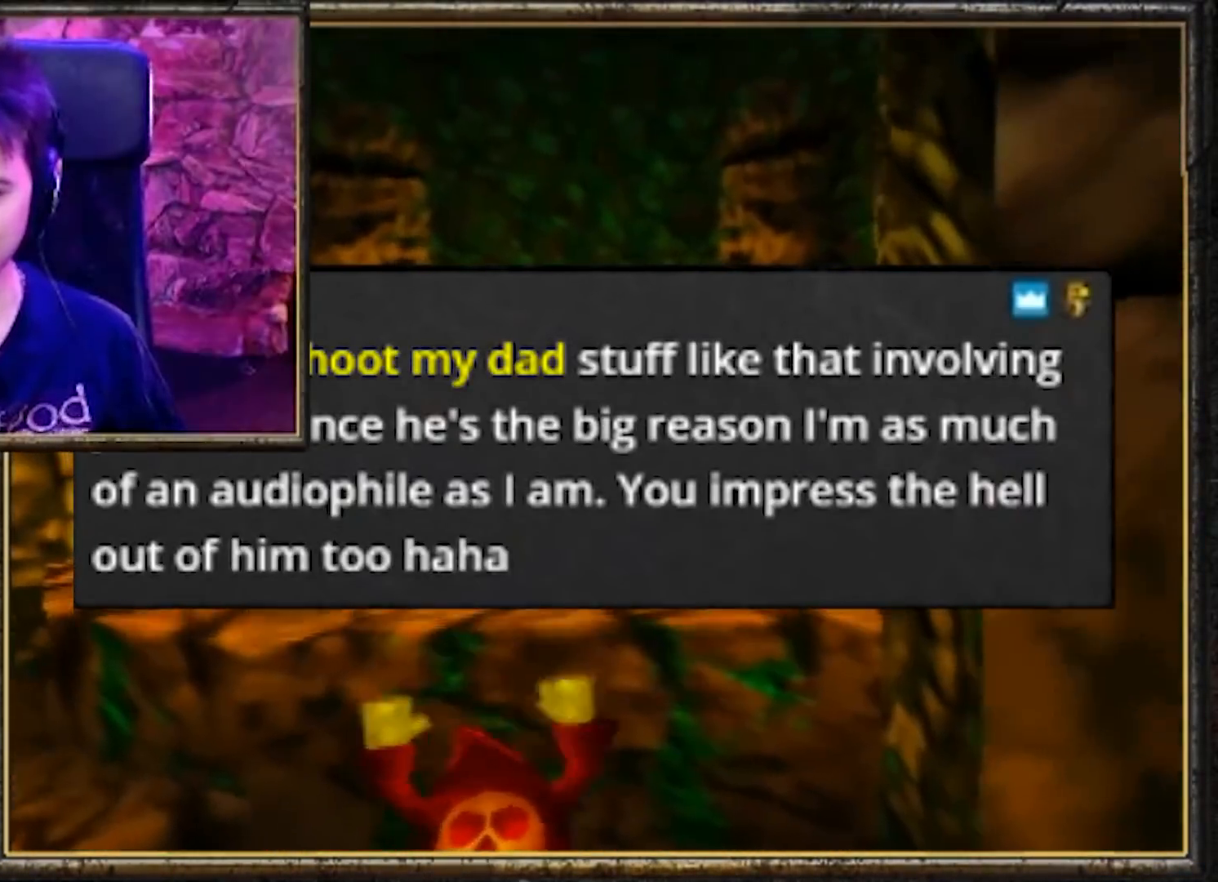
{"buttons": ["B"], "left_stick": "up", "events": [[333, "A", "up"], [467, "B", "down"]]}
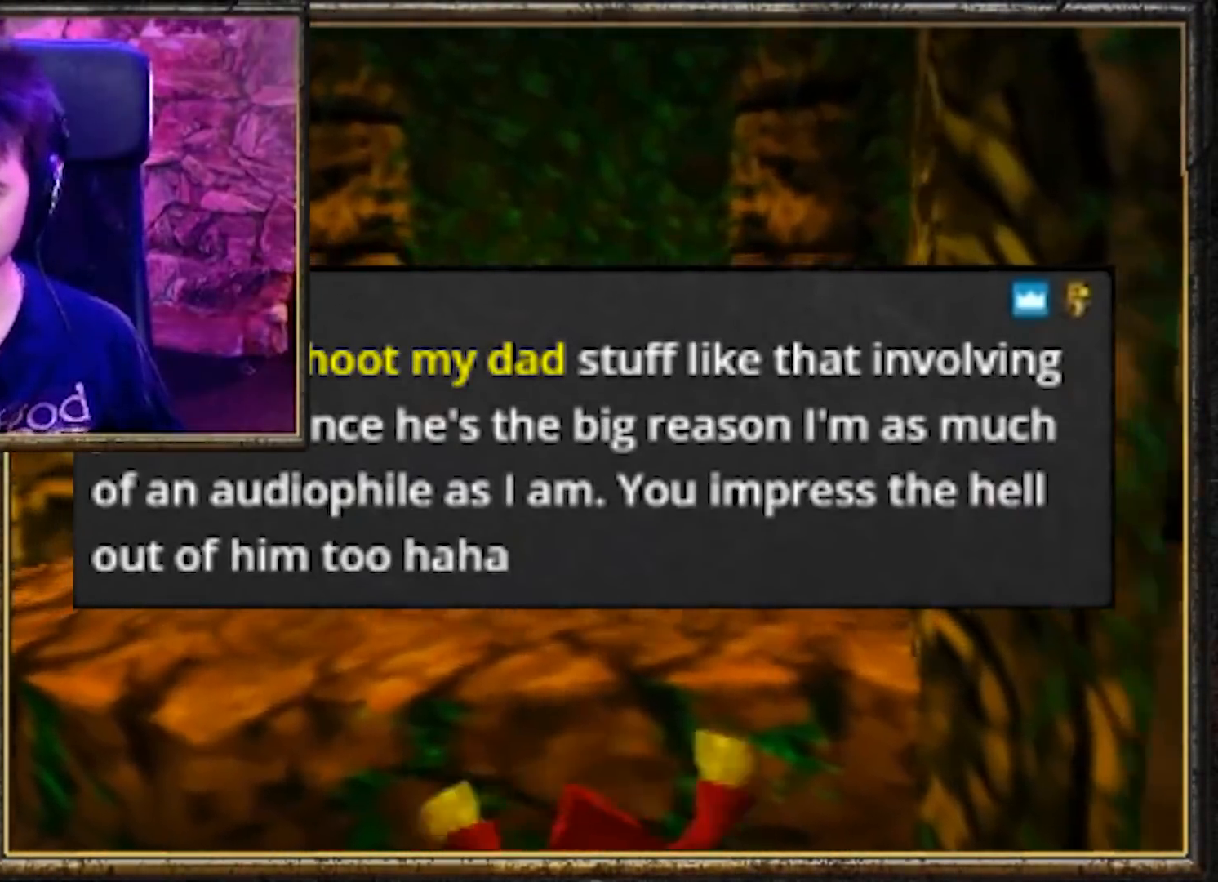
{"buttons": ["Z"], "left_stick": "center", "events": [[34, "B", "up"], [34, "Z", "down"], [34, "left_stick", "center"]]}
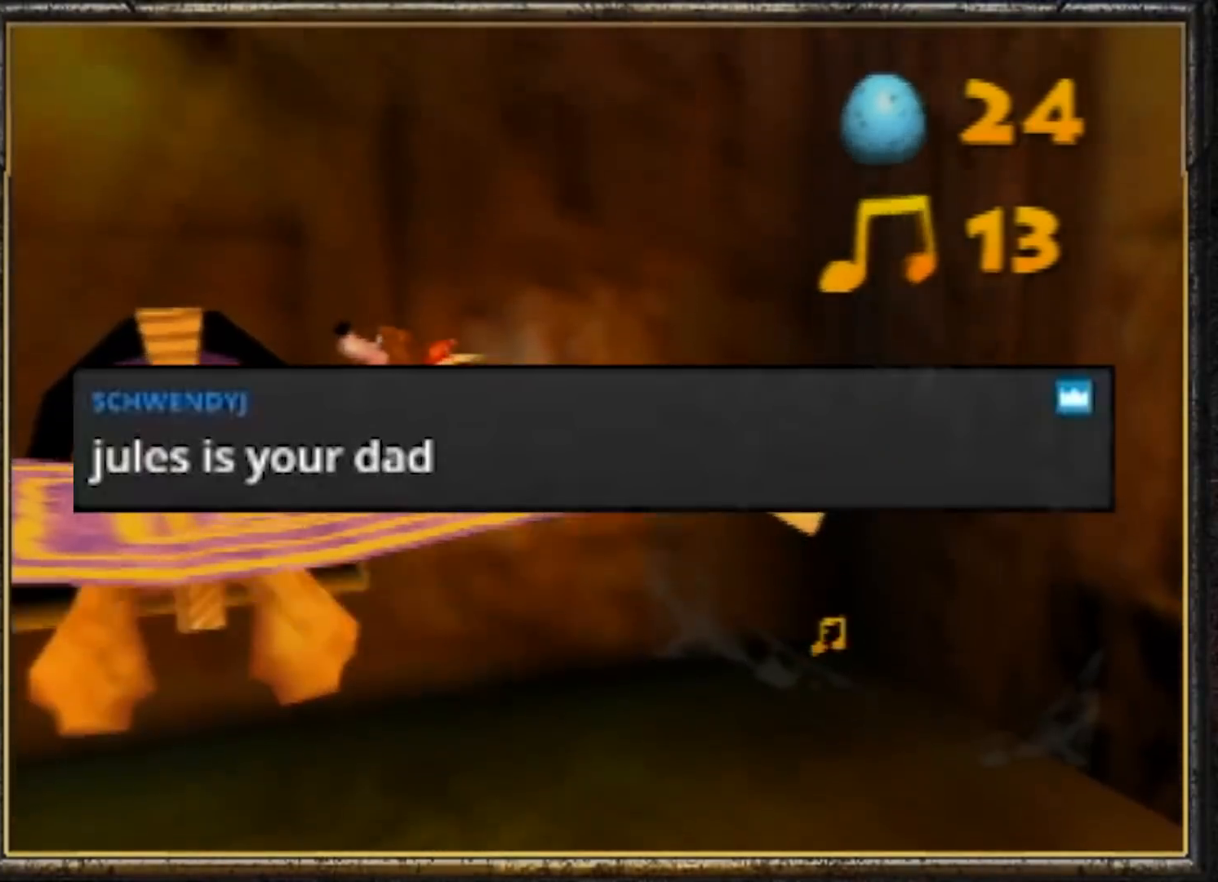
{"buttons": ["Z"], "left_stick": "center", "events": []}
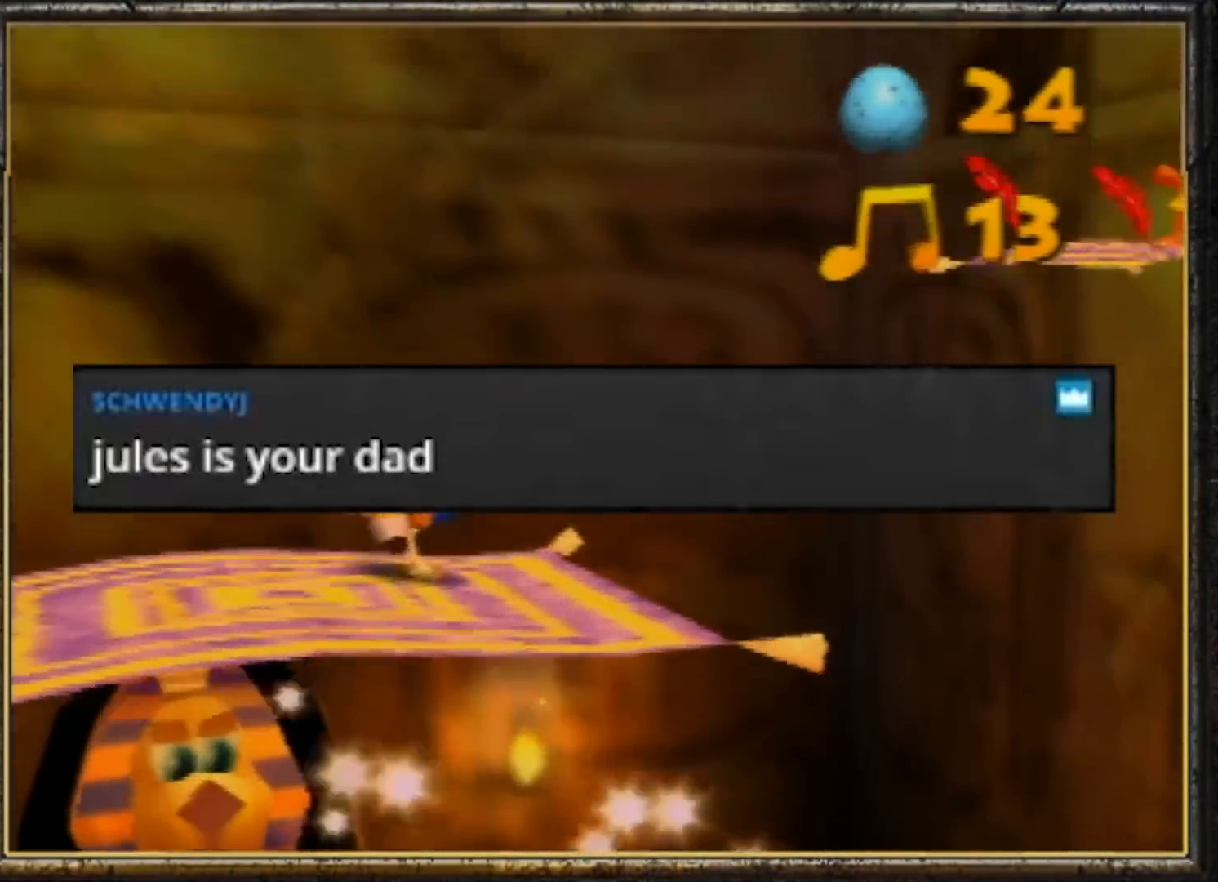
{"buttons": ["A", "Z"], "left_stick": "up-right", "events": [[217, "left_stick", "up-right"], [417, "A", "down"]]}
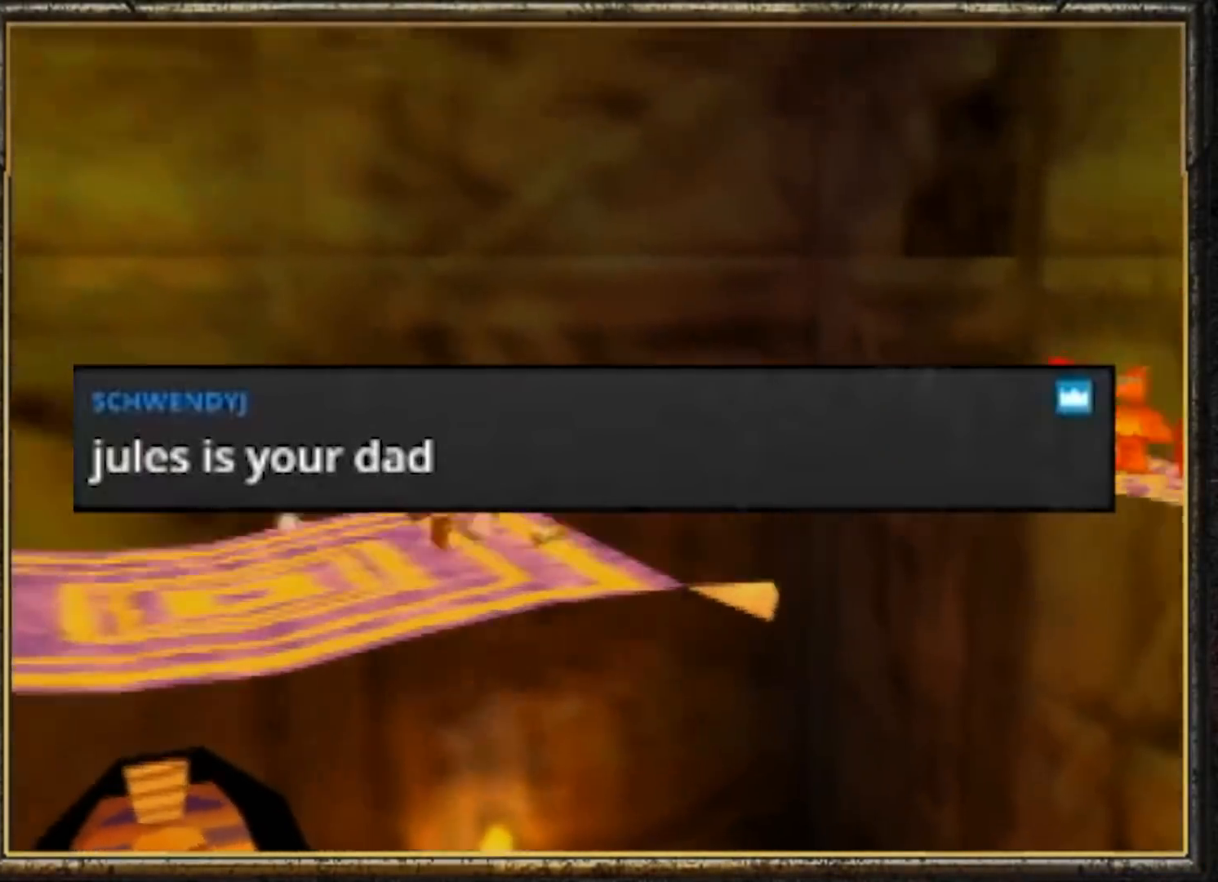
{"buttons": ["Z"], "left_stick": "center", "events": [[133, "A", "up"], [133, "left_stick", "center"]]}
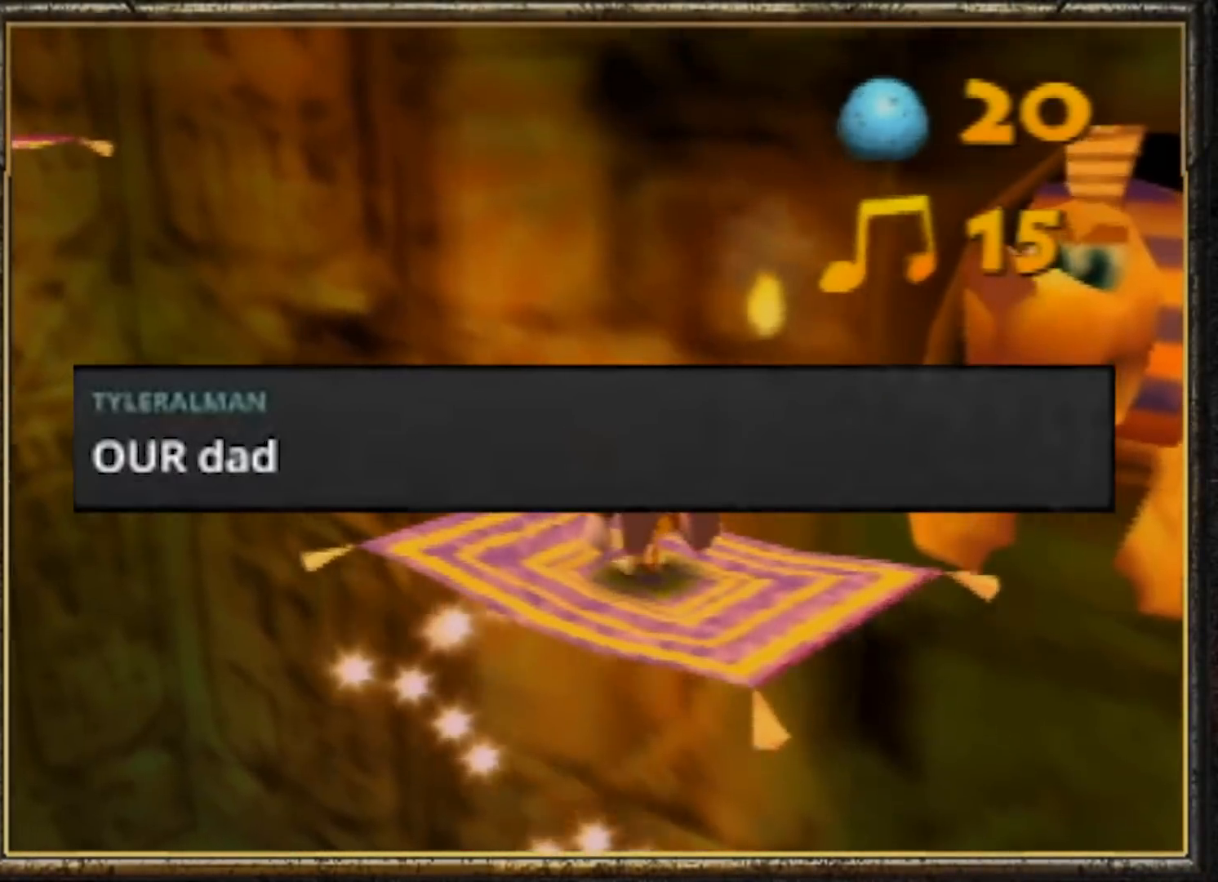
{"buttons": ["Z"], "left_stick": "center", "events": []}